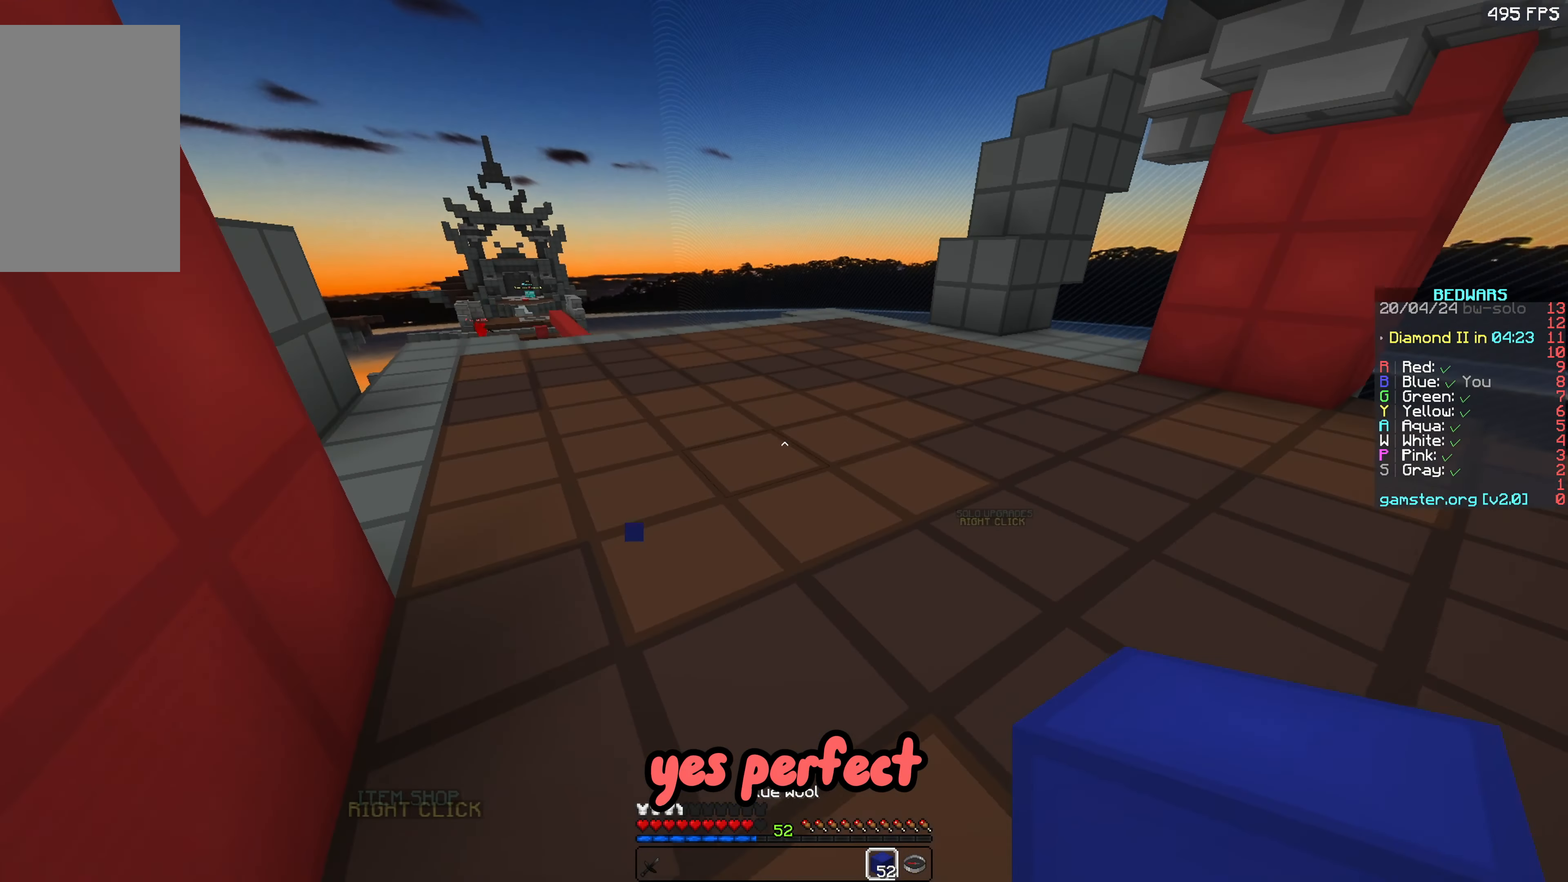
Gameplay with keyboard and mouse; each line is a JSON object with the keys and mouse buttons held at the frame after it. "events" lists presses ("down") and releases ("up") of "a", "d", "s", "space", "w", "mouse_left" and "mouse_right" between this image and that frame as [ms after this image, input, new state], when the widget could be followed in between. "mouse_left", "mouse_right" = the "left", "right" buttons of the "mouse" list. No other keys are recorded. Fast repeated clicks can show as one long hold. Mouse movement is not recorded.
{"keys": ["w"], "mouse": [], "events": [[50, "space", "up"], [183, "space", "down"], [500, "space", "up"]]}
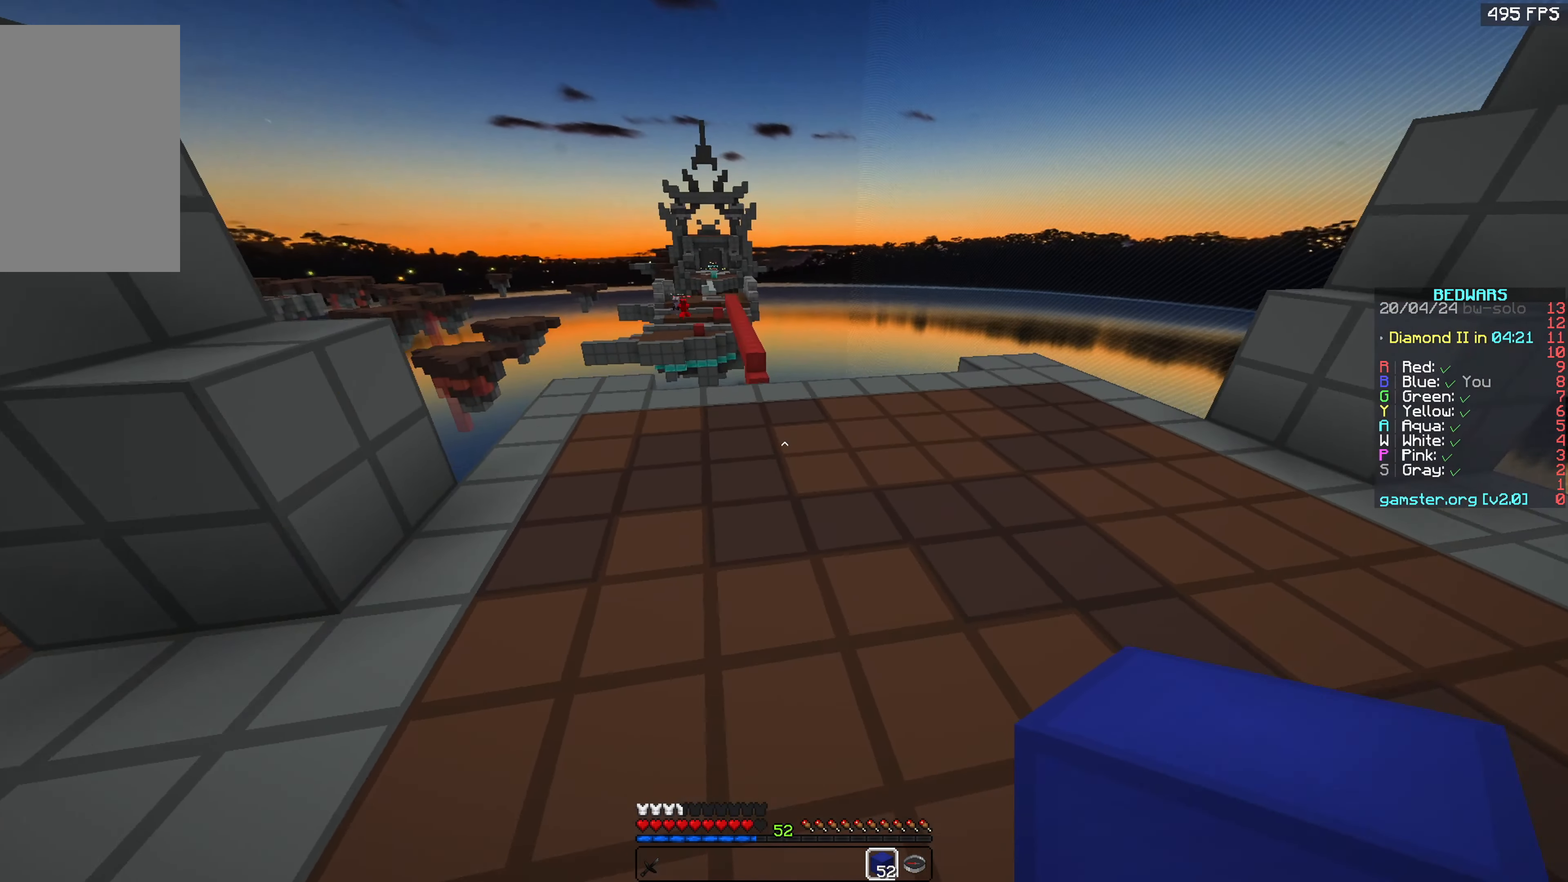
{"keys": ["w"], "mouse": [], "events": [[83, "space", "down"], [500, "space", "up"]]}
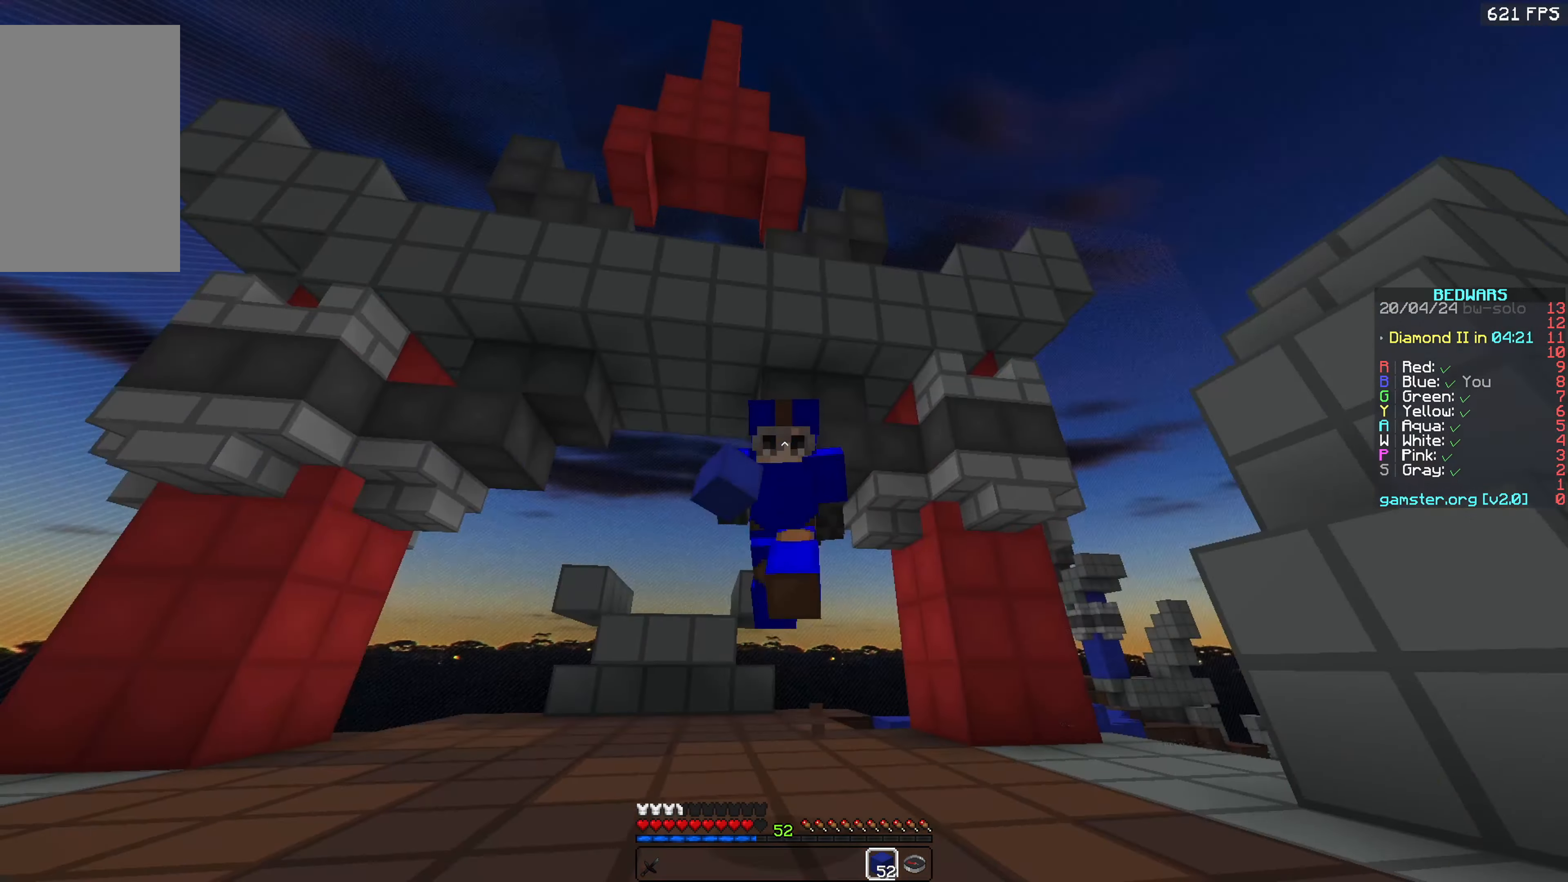
{"keys": ["w"], "mouse": [], "events": []}
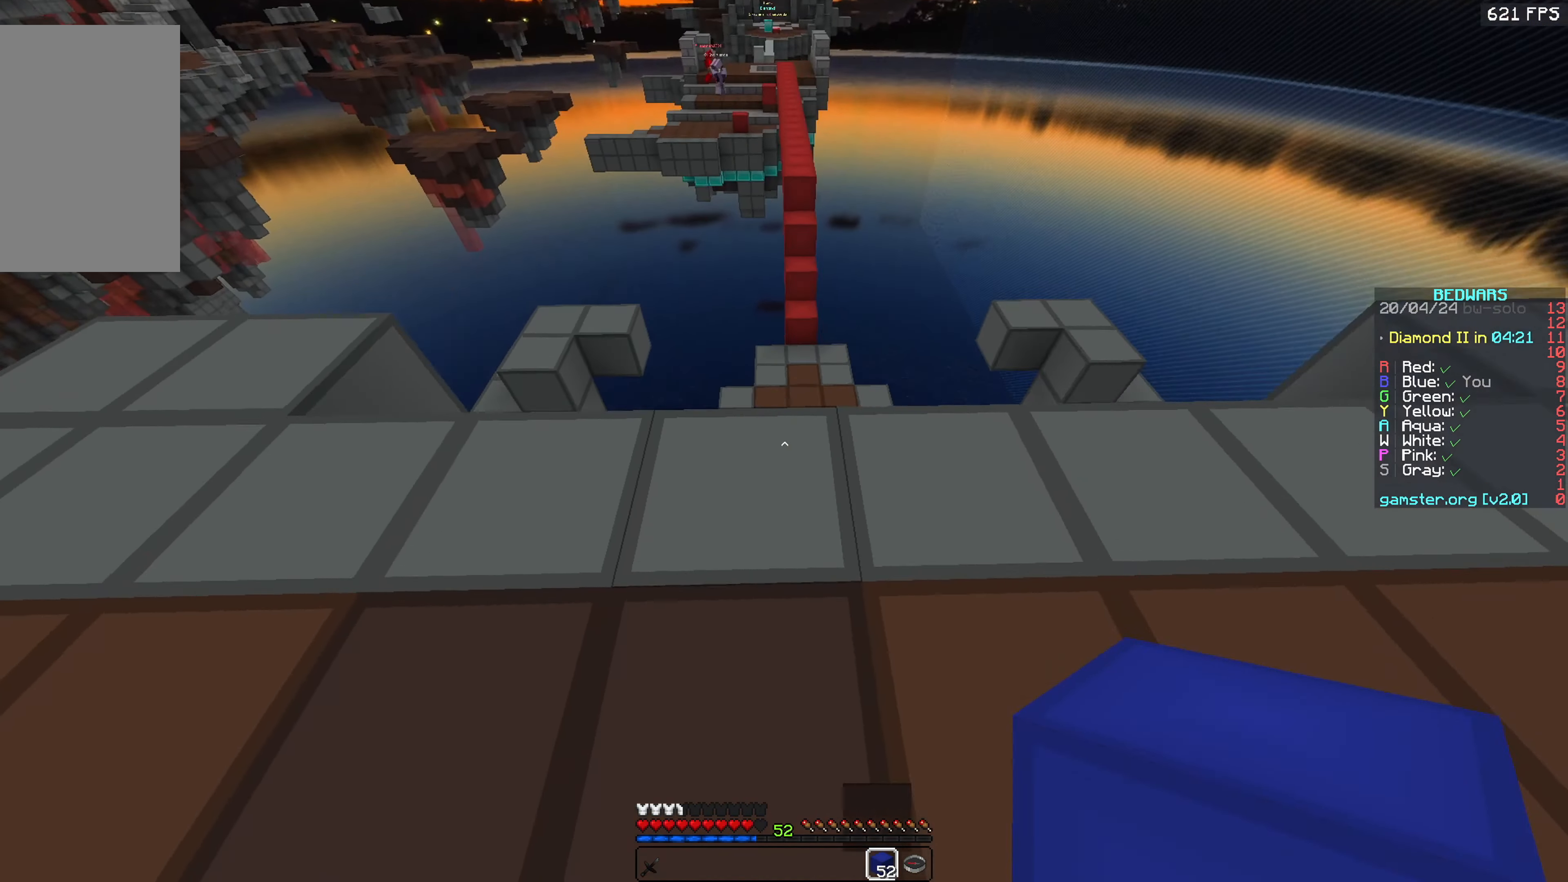
{"keys": ["d"], "mouse": [], "events": [[200, "d", "down"], [500, "w", "up"]]}
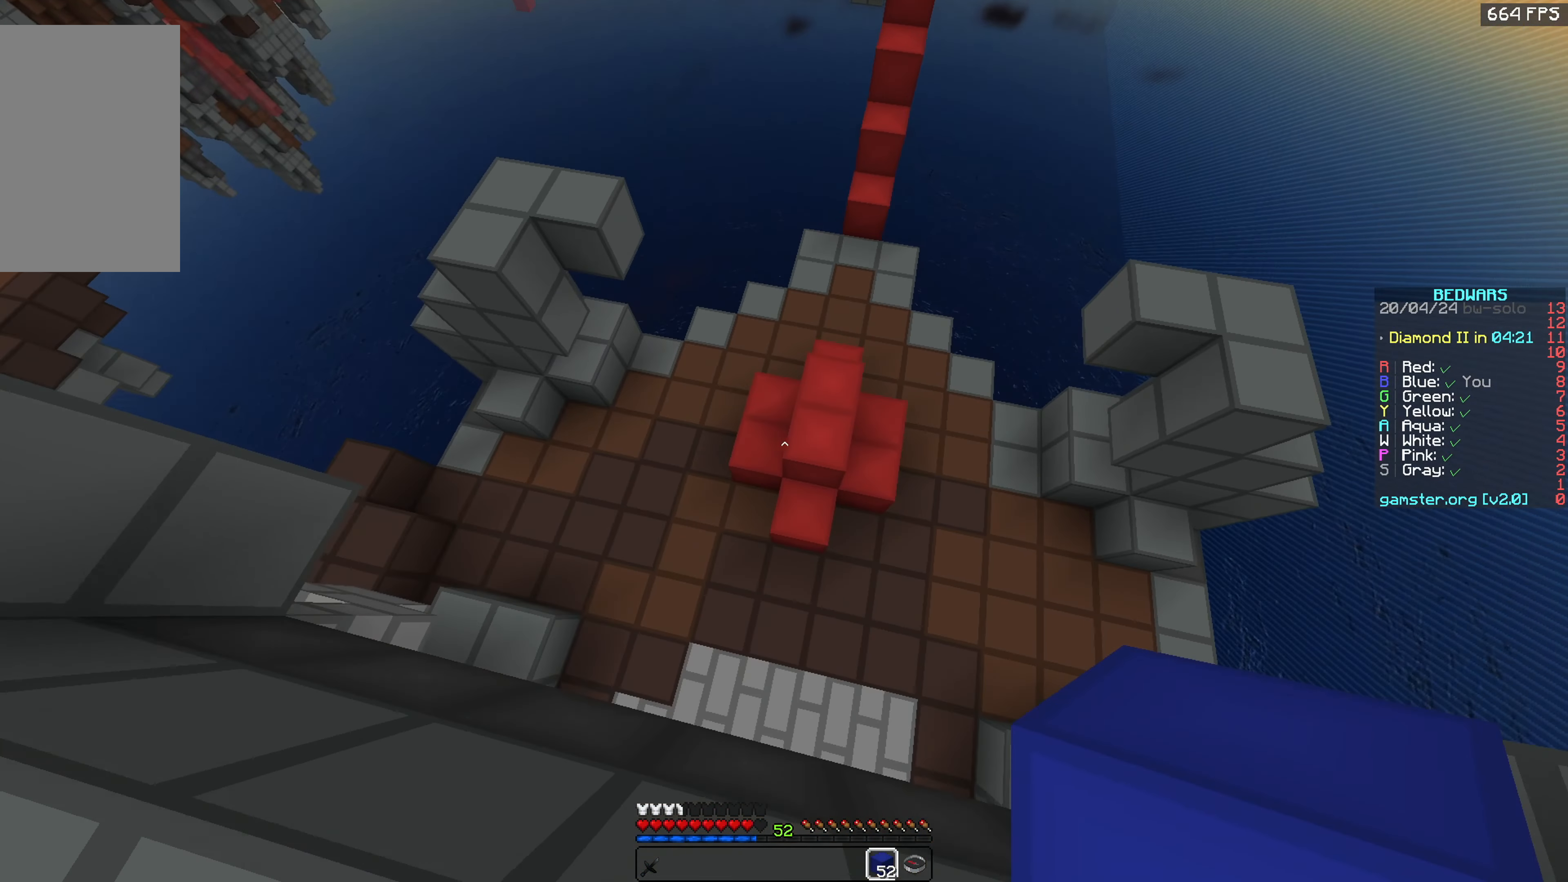
{"keys": ["d", "s"], "mouse": [], "events": [[483, "s", "down"]]}
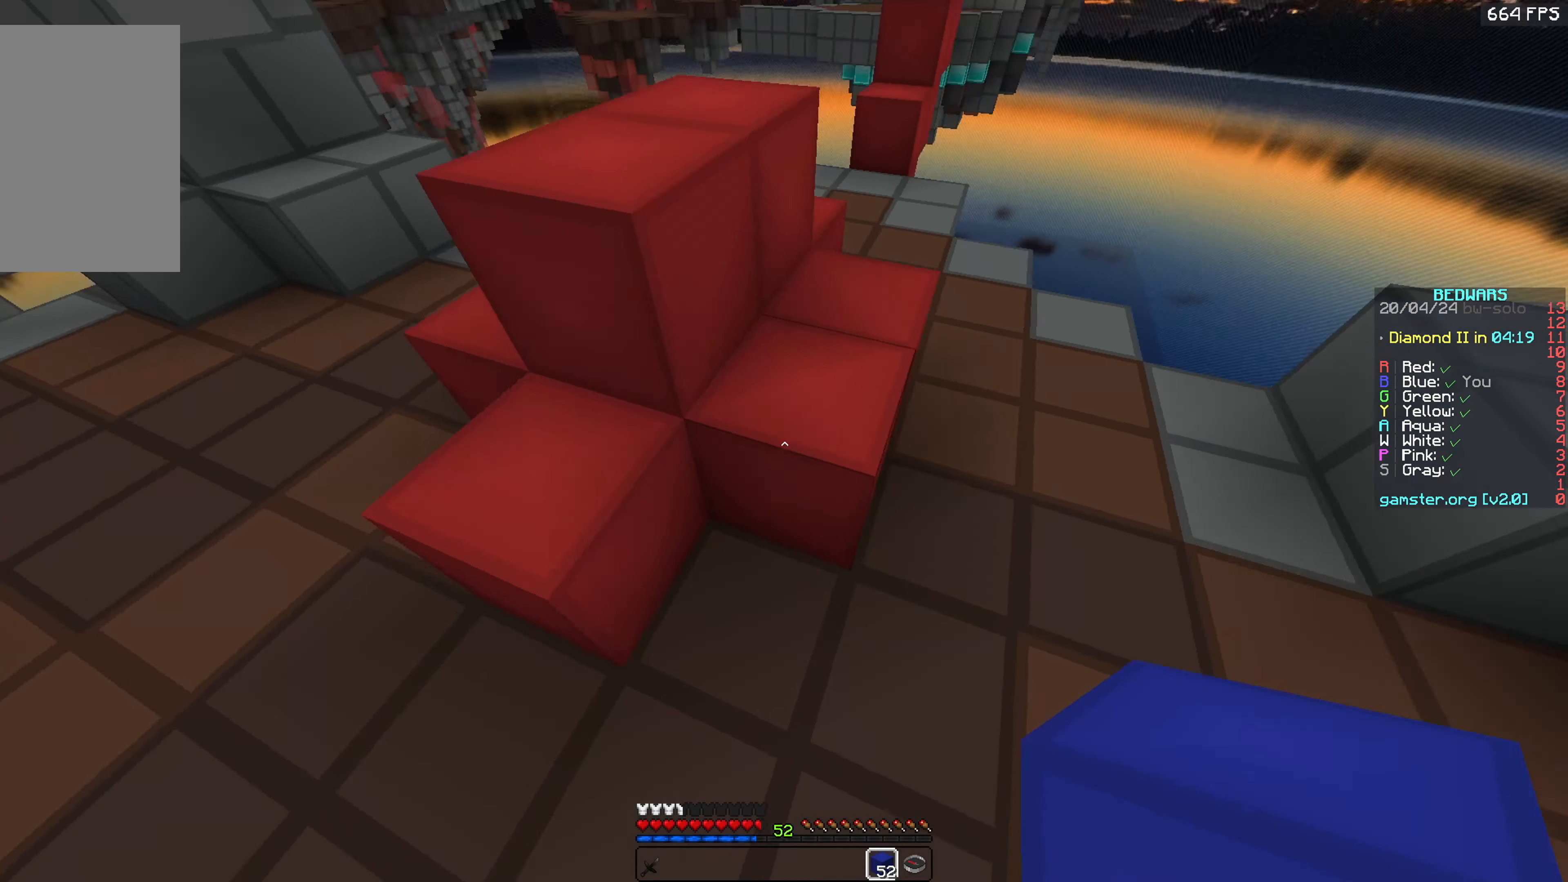
{"keys": [], "mouse": ["left"], "events": [[33, "mouse_left", "down"], [150, "d", "up"], [450, "s", "up"]]}
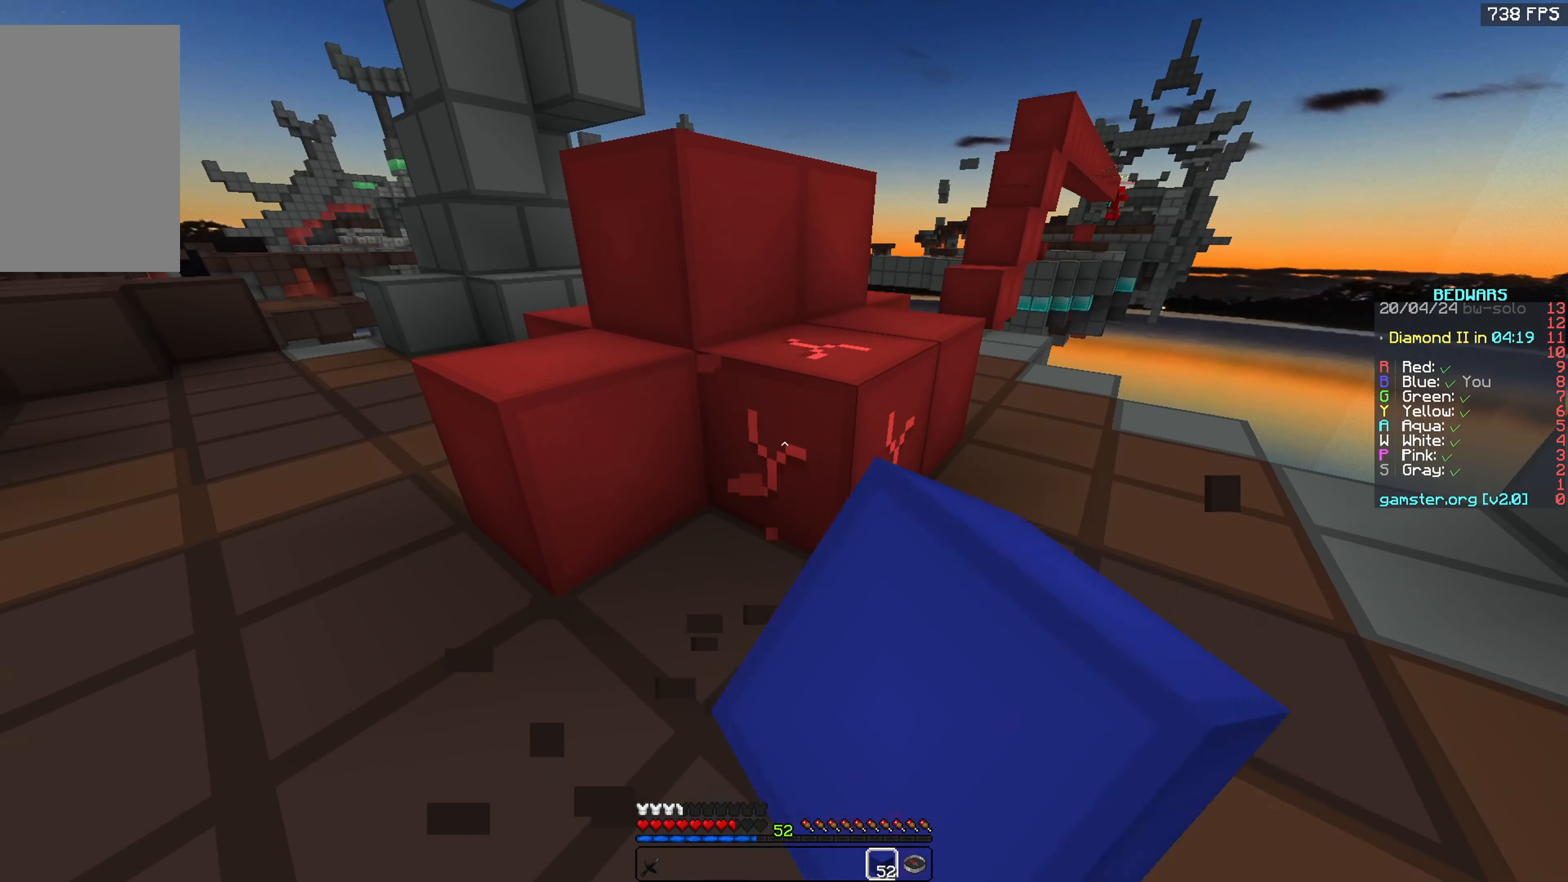
{"keys": [], "mouse": ["left"], "events": []}
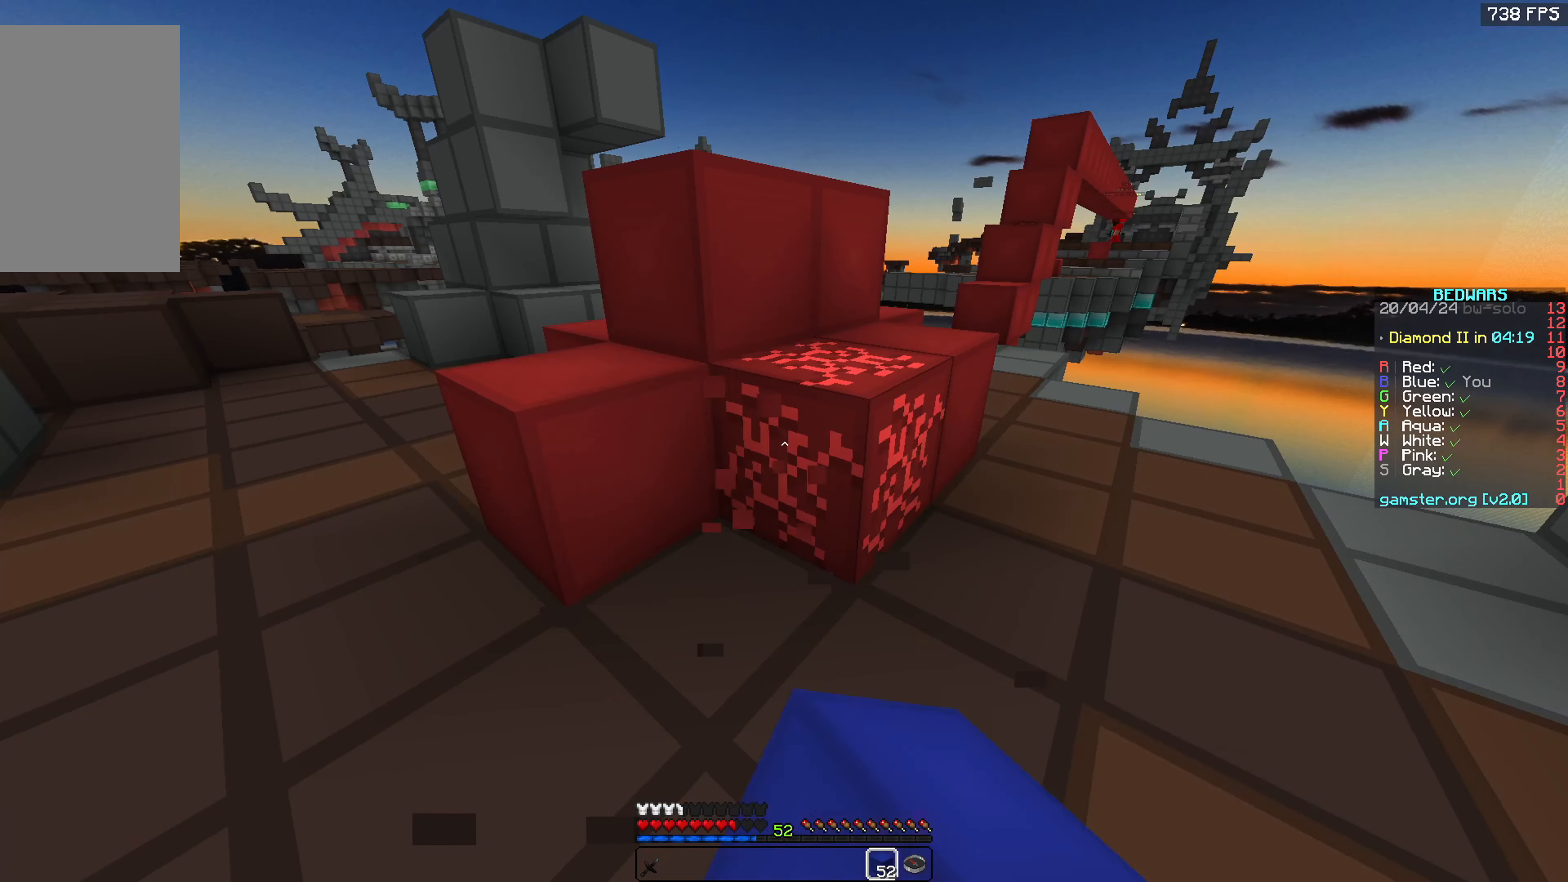
{"keys": [], "mouse": ["left"], "events": []}
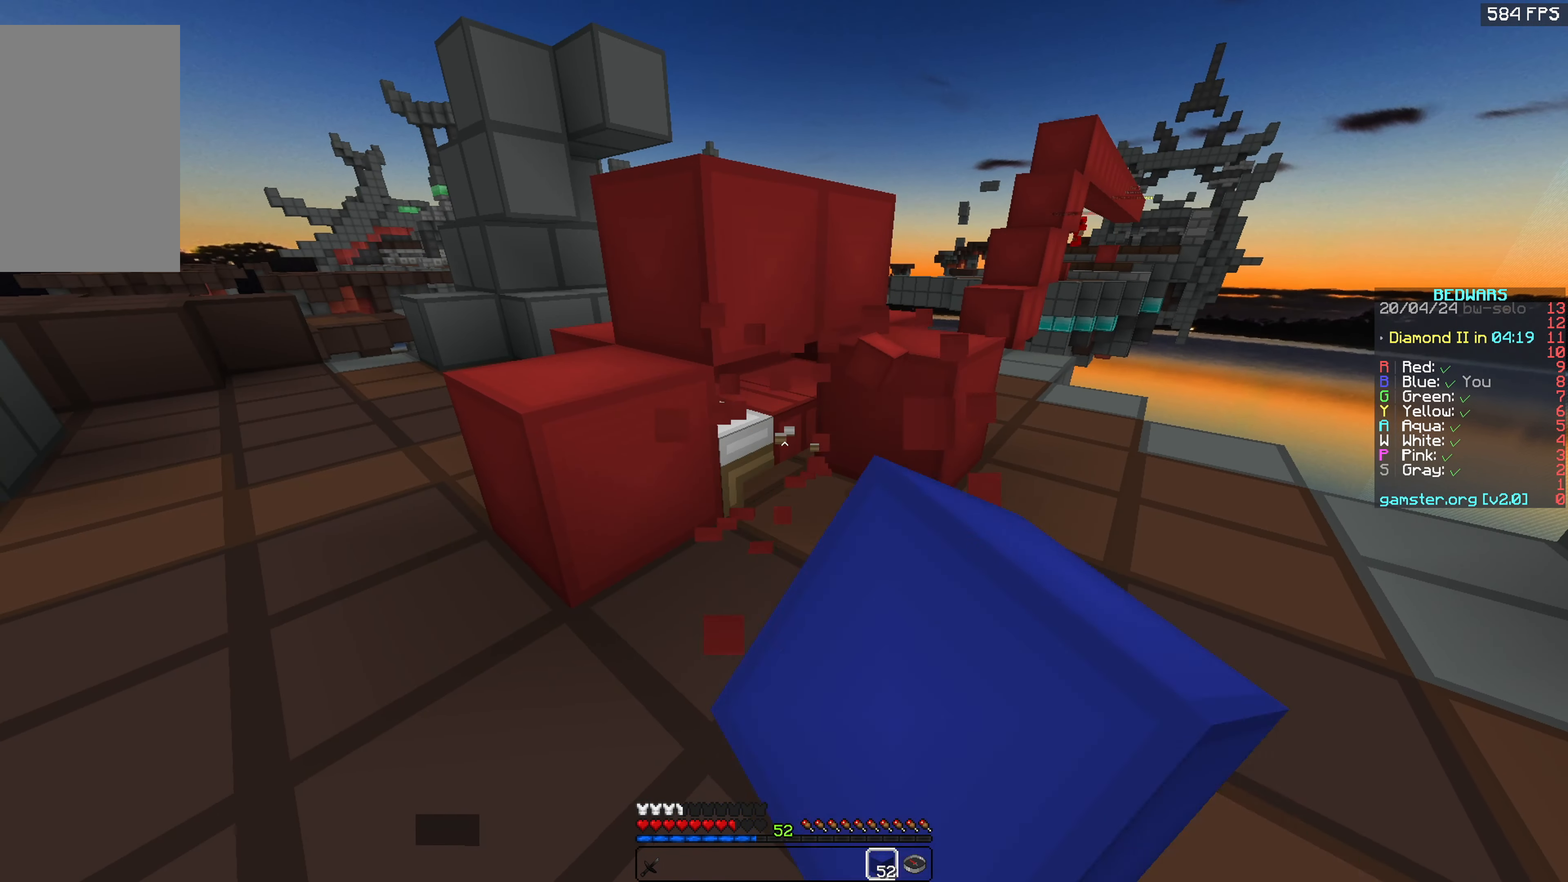
{"keys": ["a"], "mouse": ["left"], "events": [[450, "a", "down"]]}
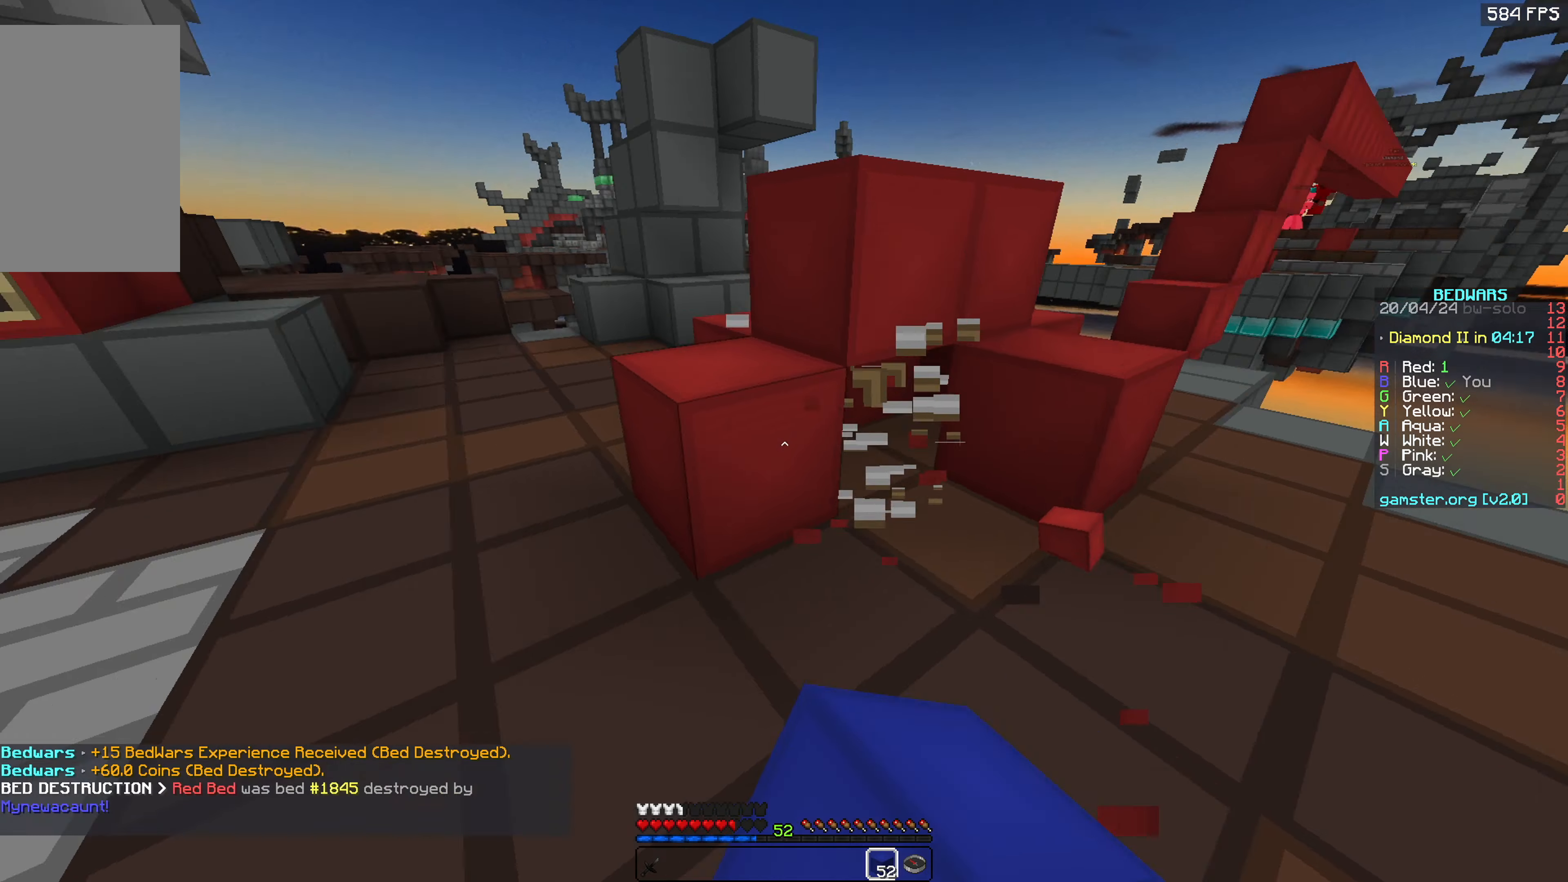
{"keys": ["space", "w"], "mouse": [], "events": [[34, "w", "down"], [100, "mouse_left", "up"], [200, "a", "up"], [234, "mouse_left", "down"], [300, "space", "down"], [467, "mouse_left", "up"]]}
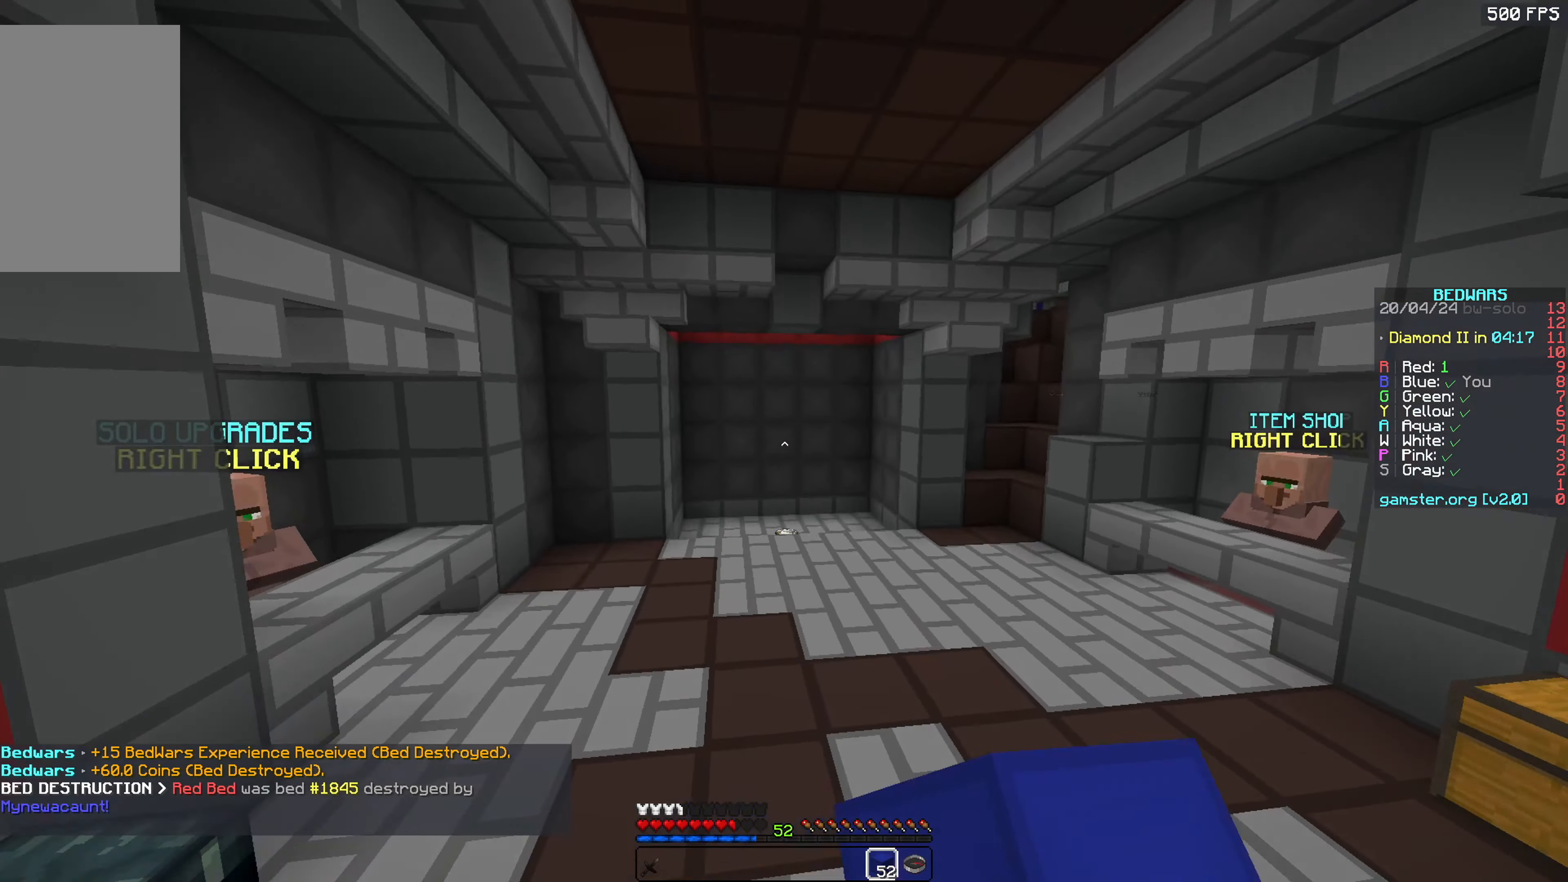
{"keys": ["space", "w"], "mouse": ["left"], "events": [[434, "mouse_left", "down"]]}
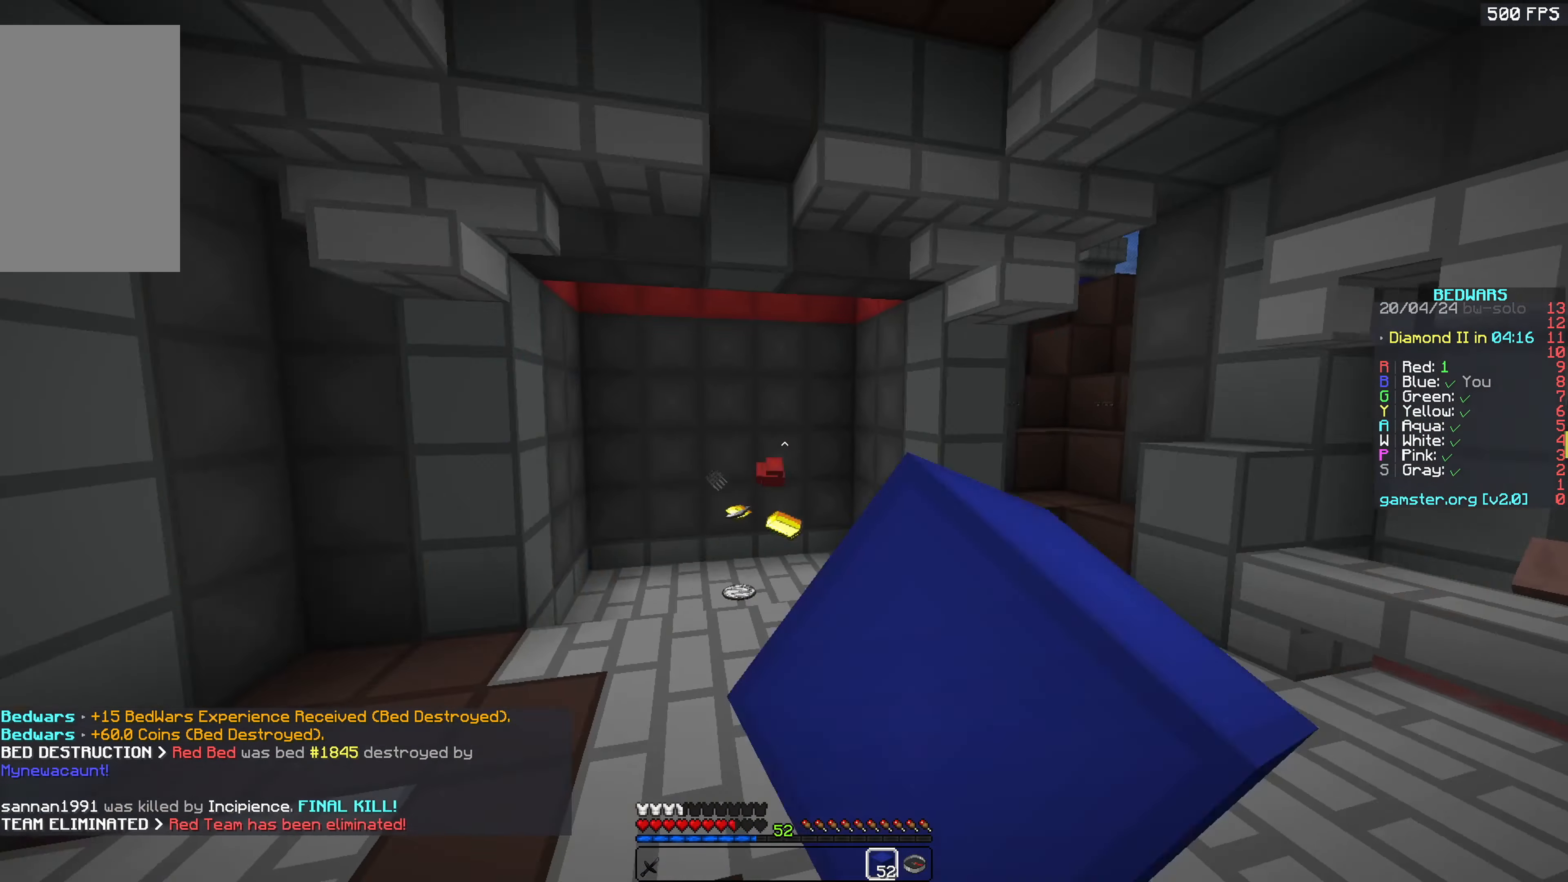
{"keys": ["w"], "mouse": [], "events": [[100, "mouse_left", "up"], [250, "space", "up"]]}
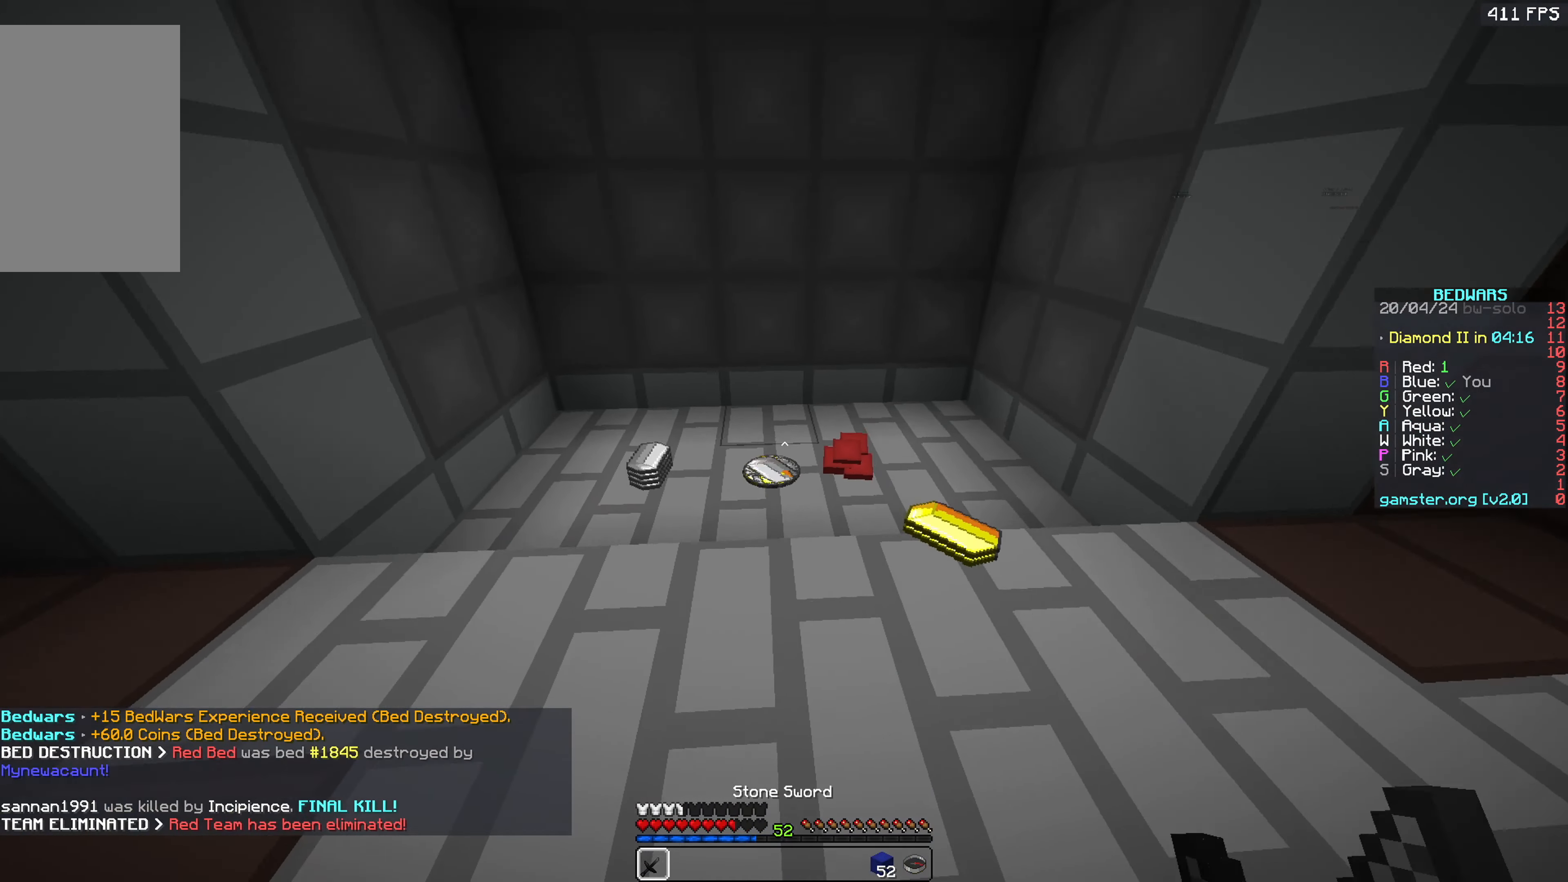
{"keys": ["a", "w"], "mouse": [], "events": [[184, "mouse_left", "down"], [334, "a", "down"], [350, "mouse_left", "up"]]}
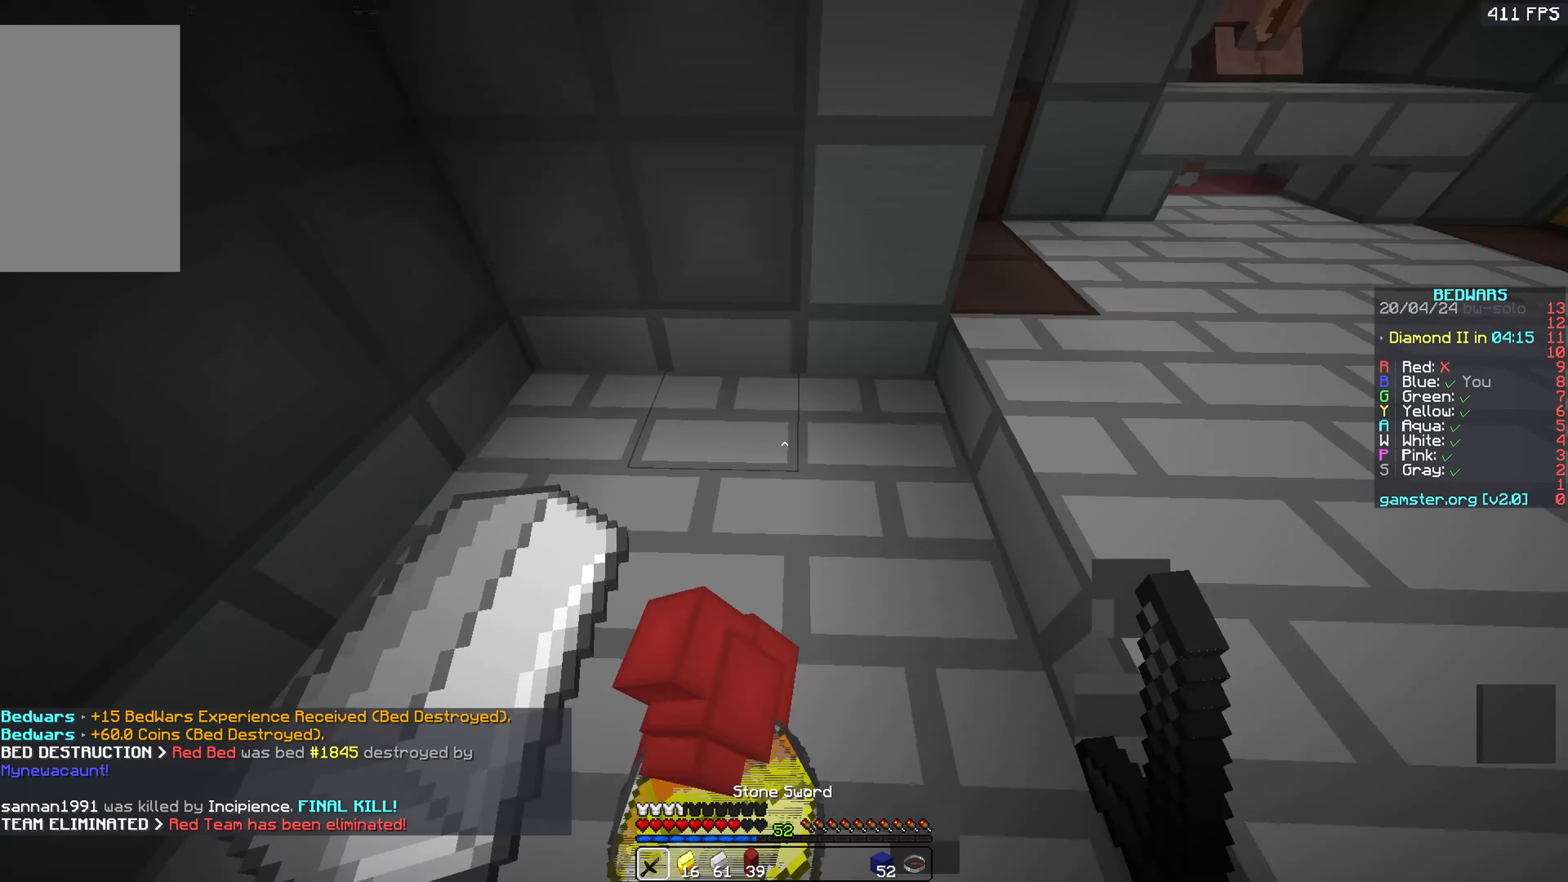
{"keys": ["d", "w"], "mouse": ["left"], "events": [[84, "mouse_left", "down"], [100, "a", "up"], [267, "mouse_left", "up"], [384, "d", "down"], [384, "mouse_left", "down"]]}
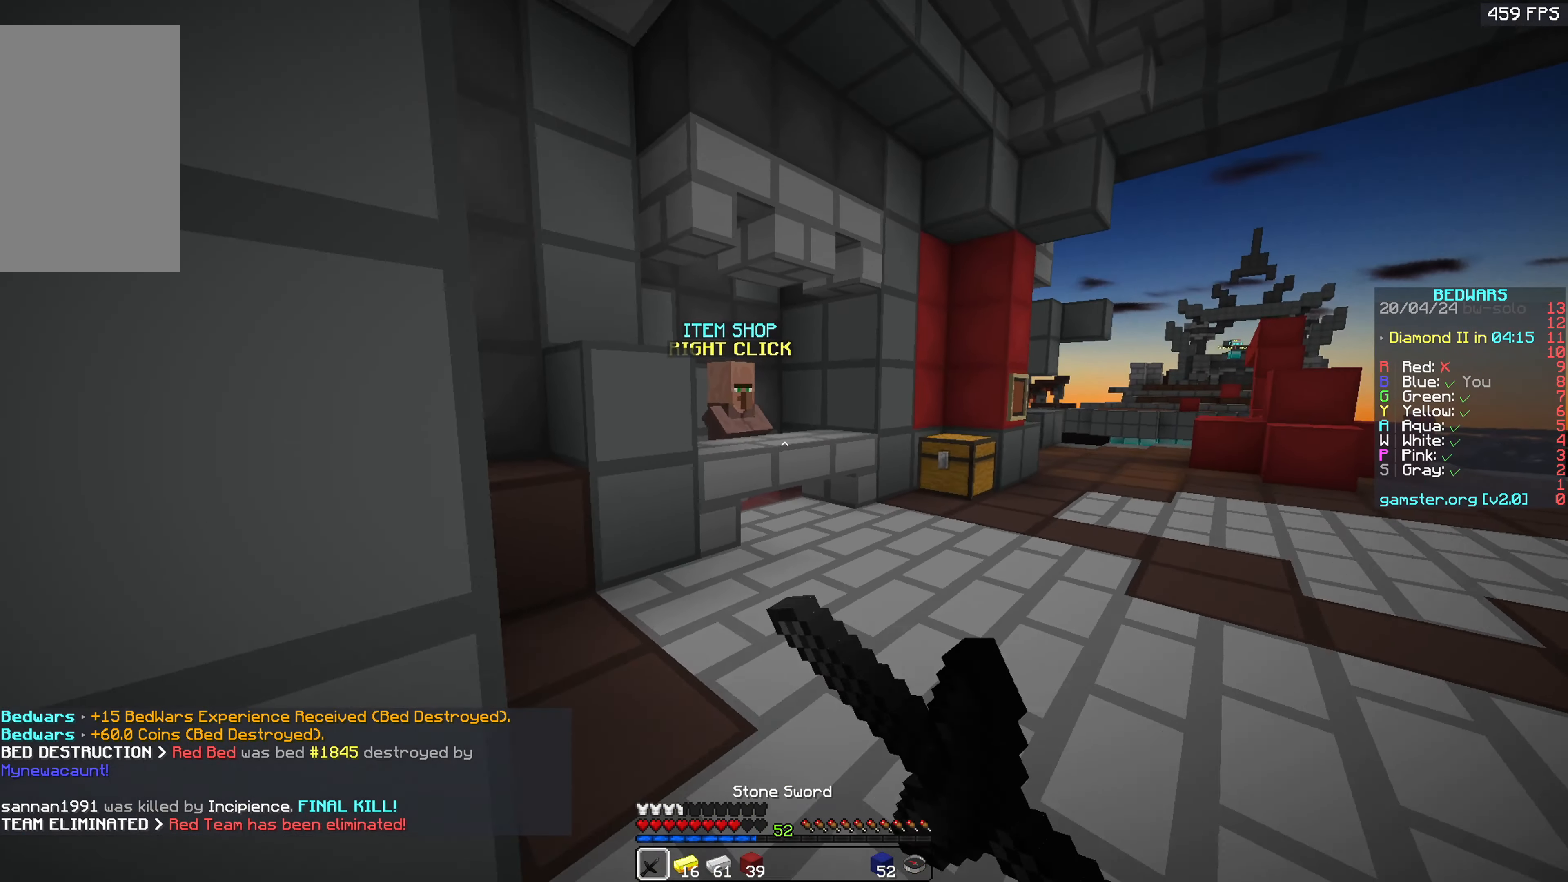
{"keys": ["space", "w"], "mouse": []}
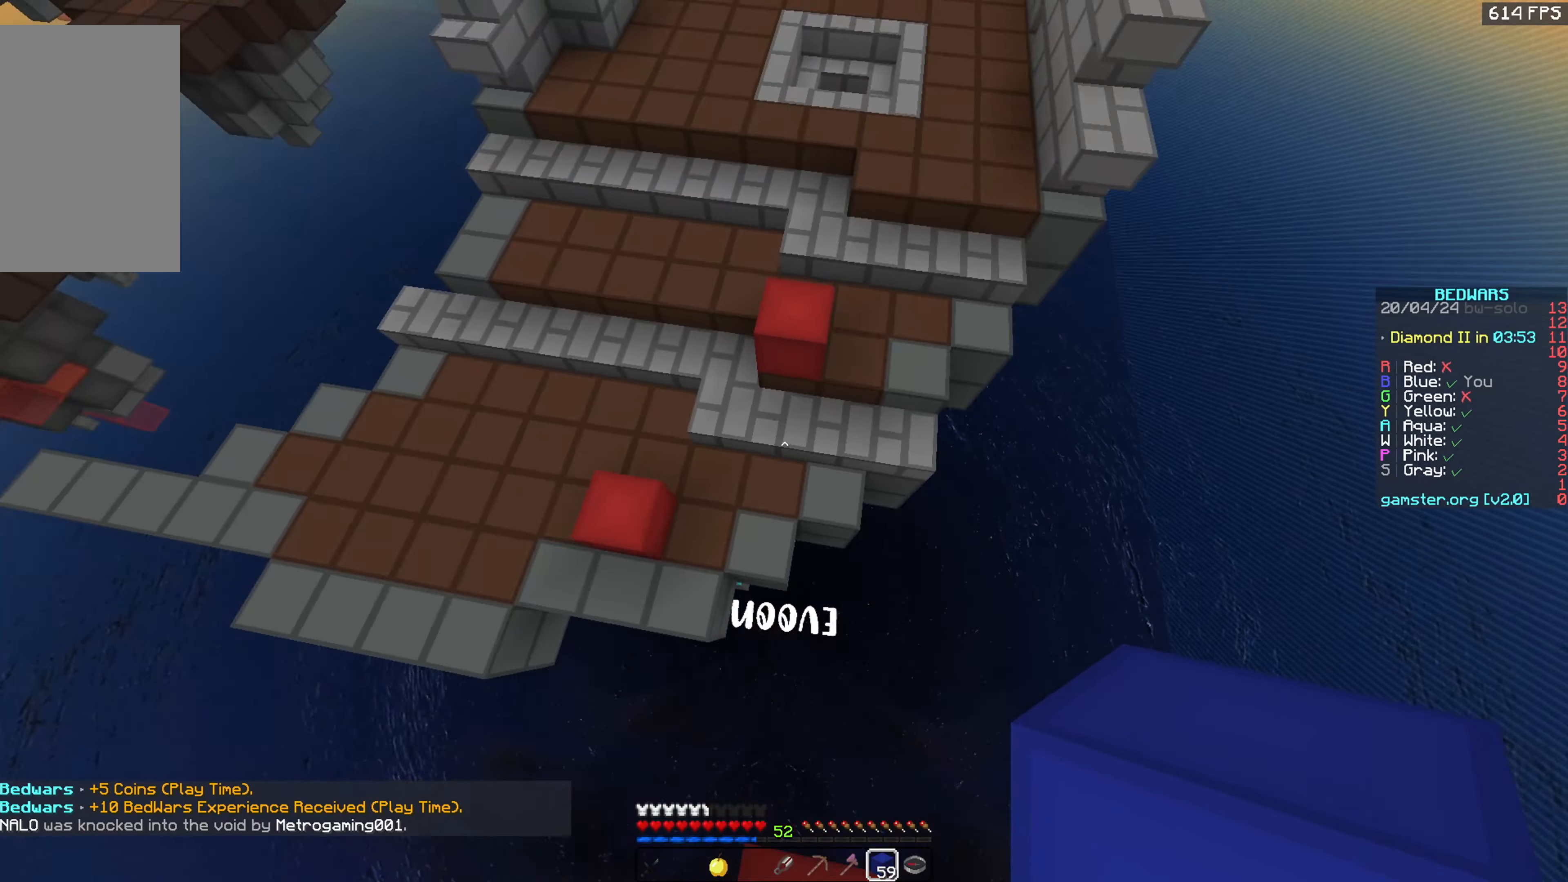
{"keys": ["w"], "mouse": [], "events": [[17, "space", "up"], [350, "mouse_right", "down"], [467, "mouse_right", "up"]]}
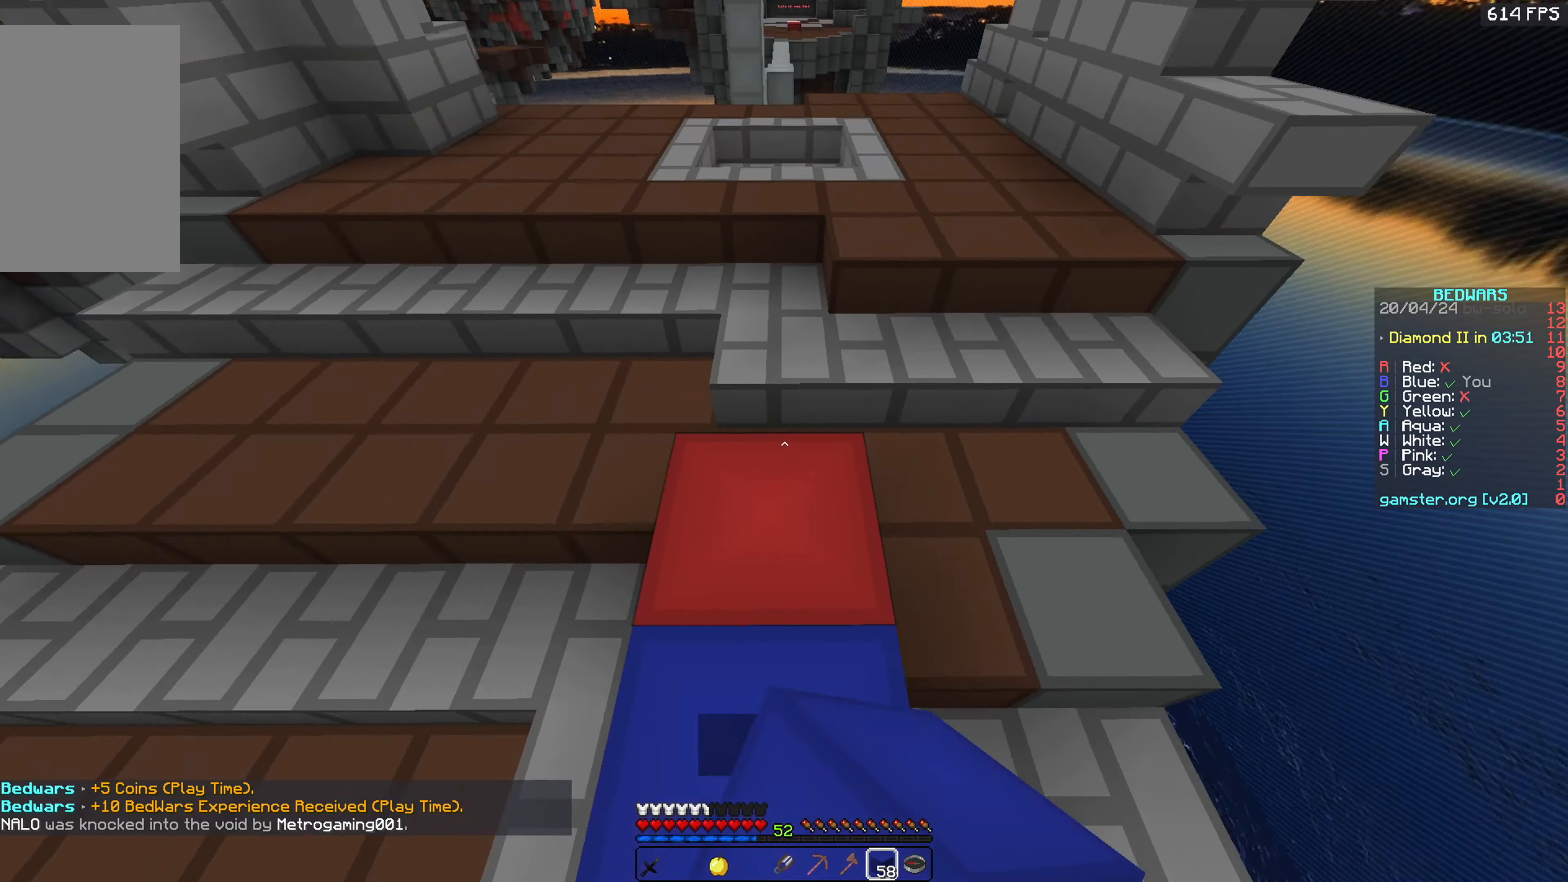
{"keys": ["space", "w"], "mouse": [], "events": [[200, "mouse_left", "down"], [300, "space", "down"], [417, "mouse_left", "up"]]}
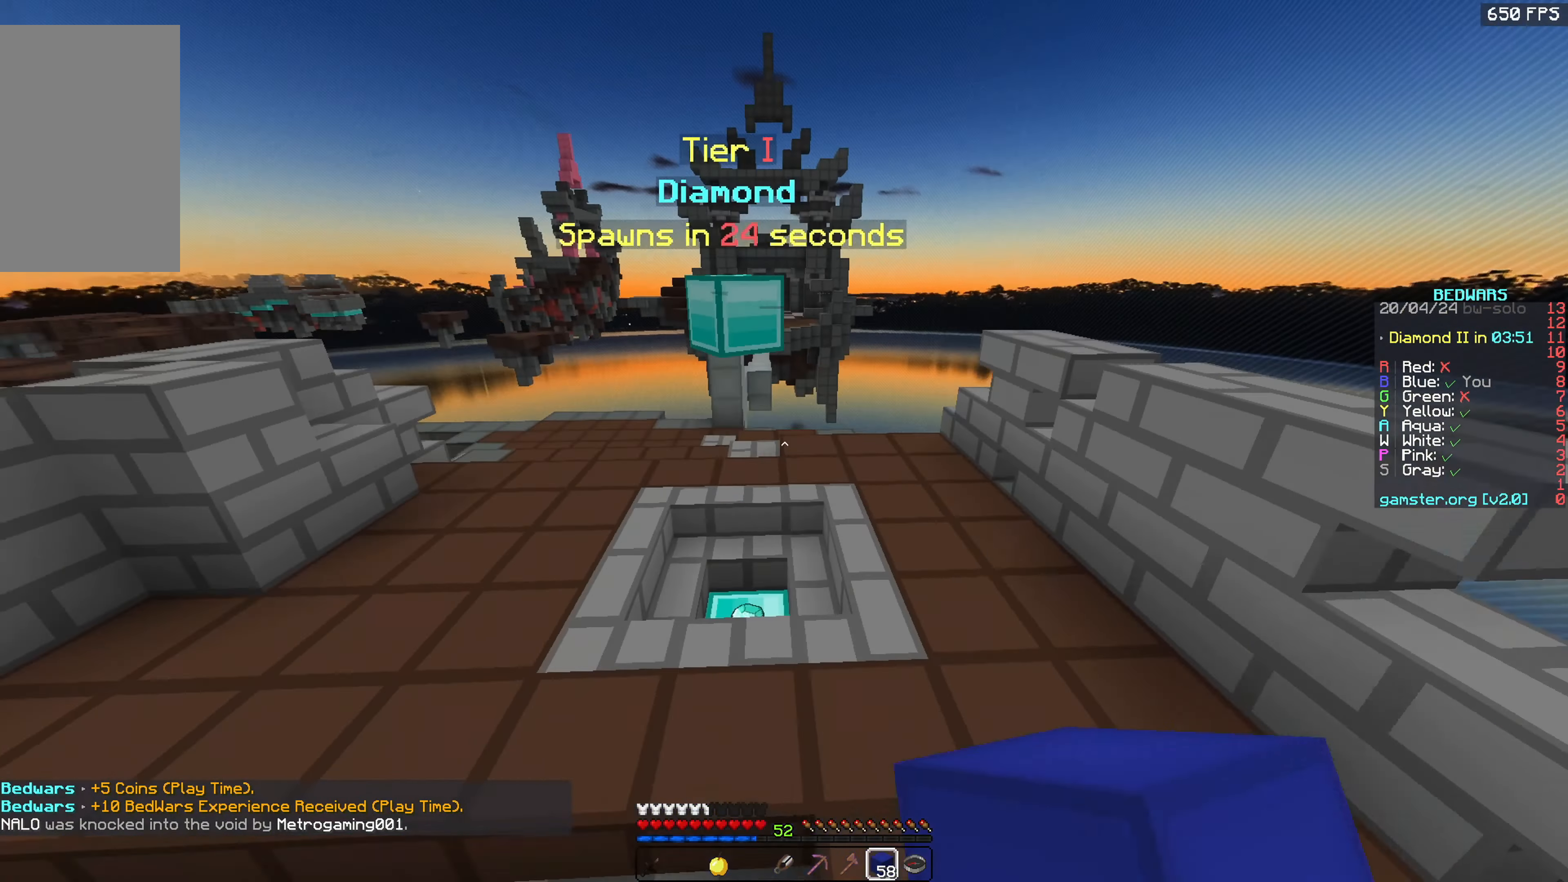
{"keys": ["a", "w"], "mouse": [], "events": [[200, "space", "up"], [250, "a", "down"], [250, "mouse_left", "down"], [367, "a", "up"], [400, "a", "down"], [467, "mouse_left", "up"]]}
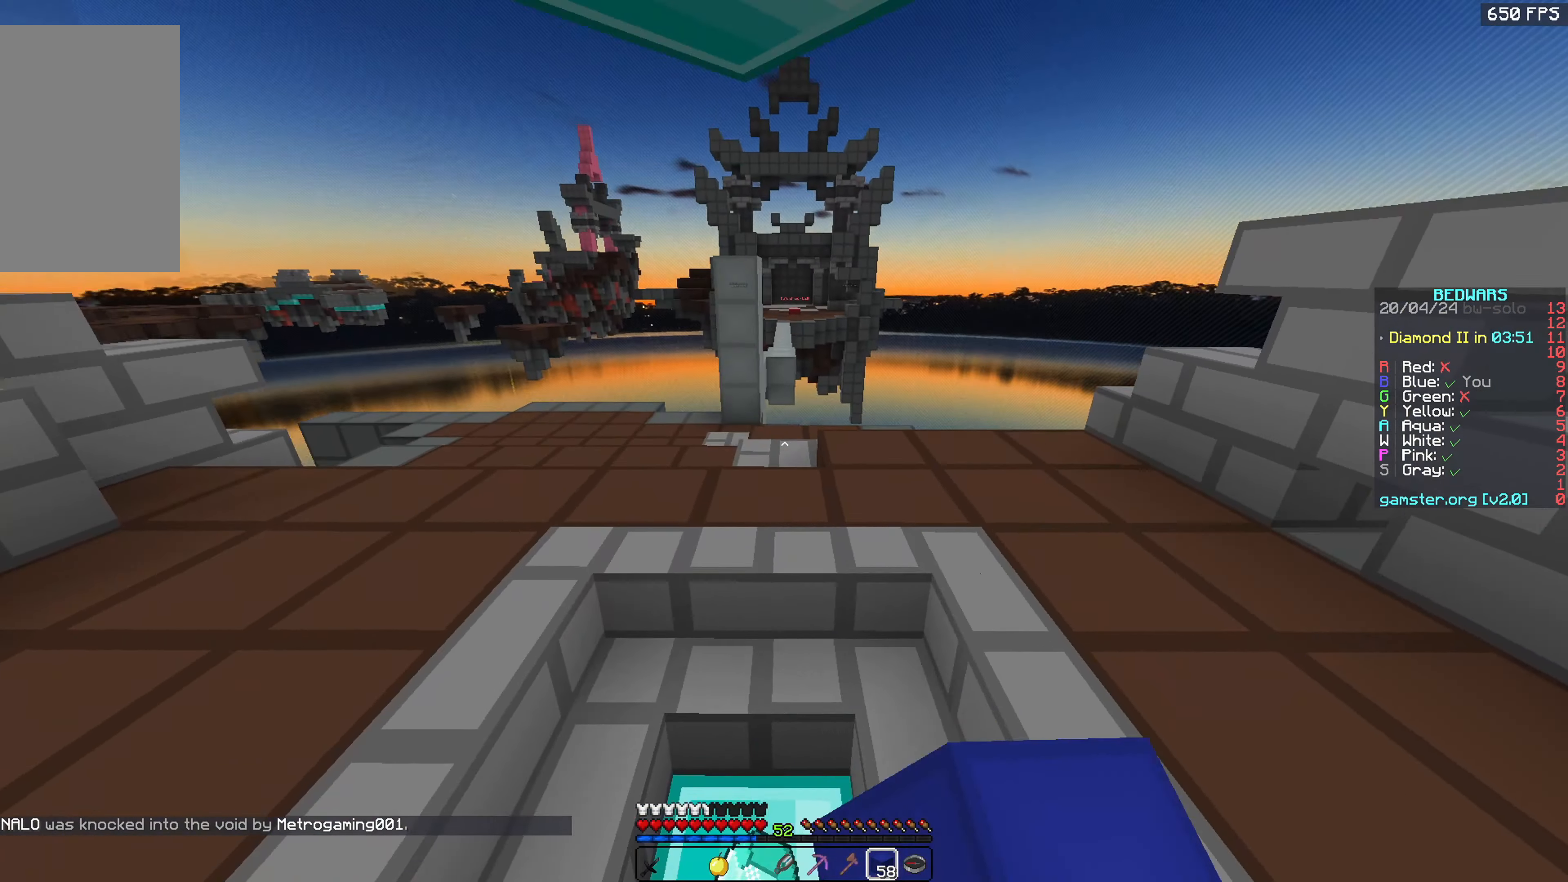
{"keys": ["space", "w"], "mouse": [], "events": [[167, "a", "up"], [250, "space", "down"]]}
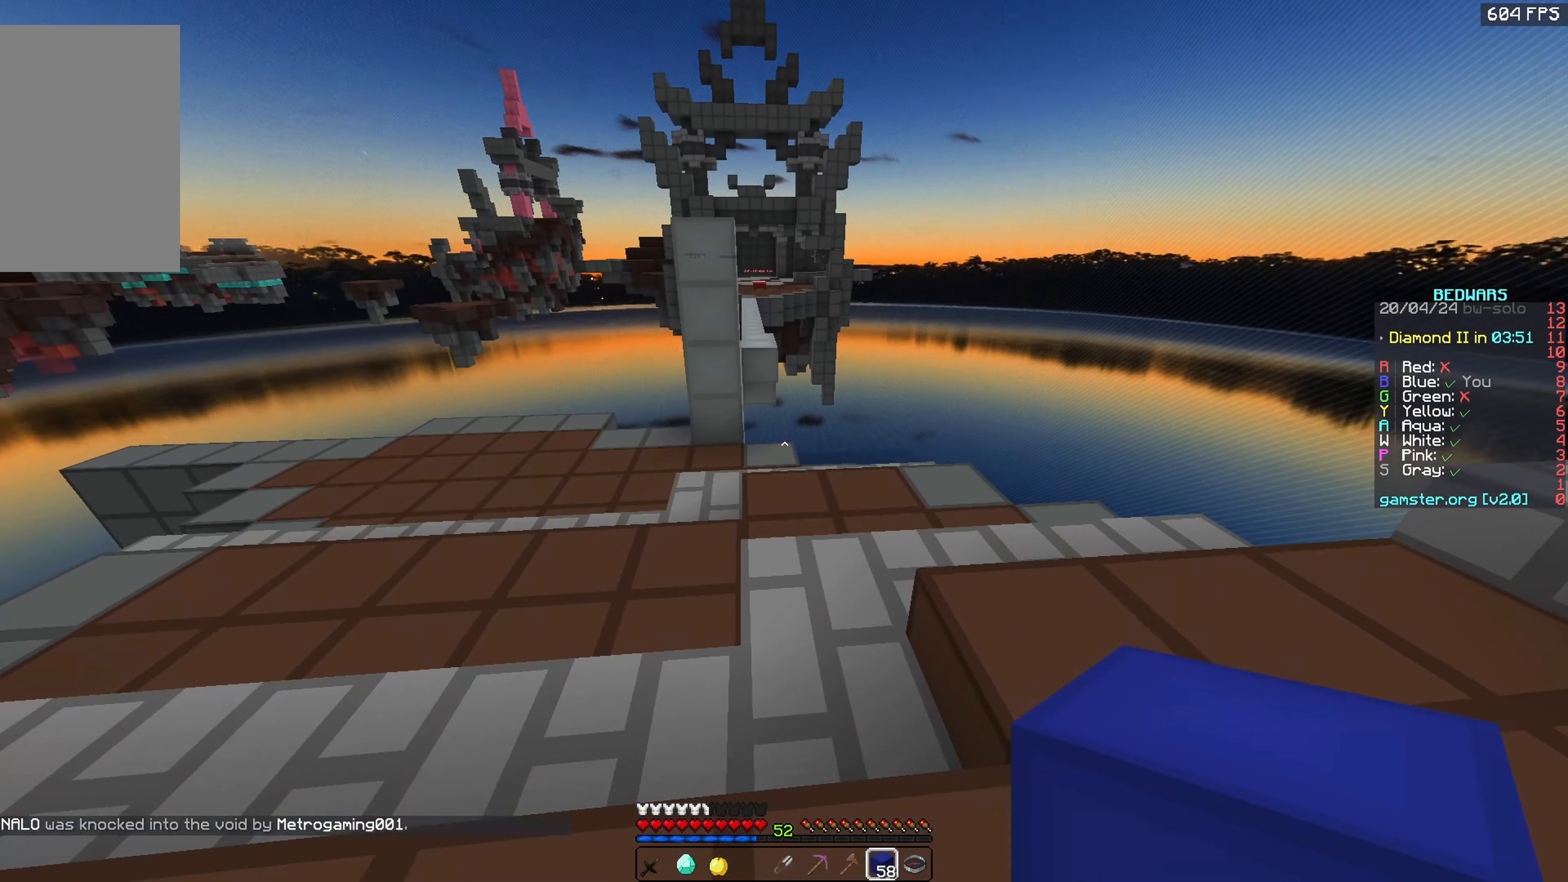
{"keys": ["w"], "mouse": [], "events": [[100, "space", "up"]]}
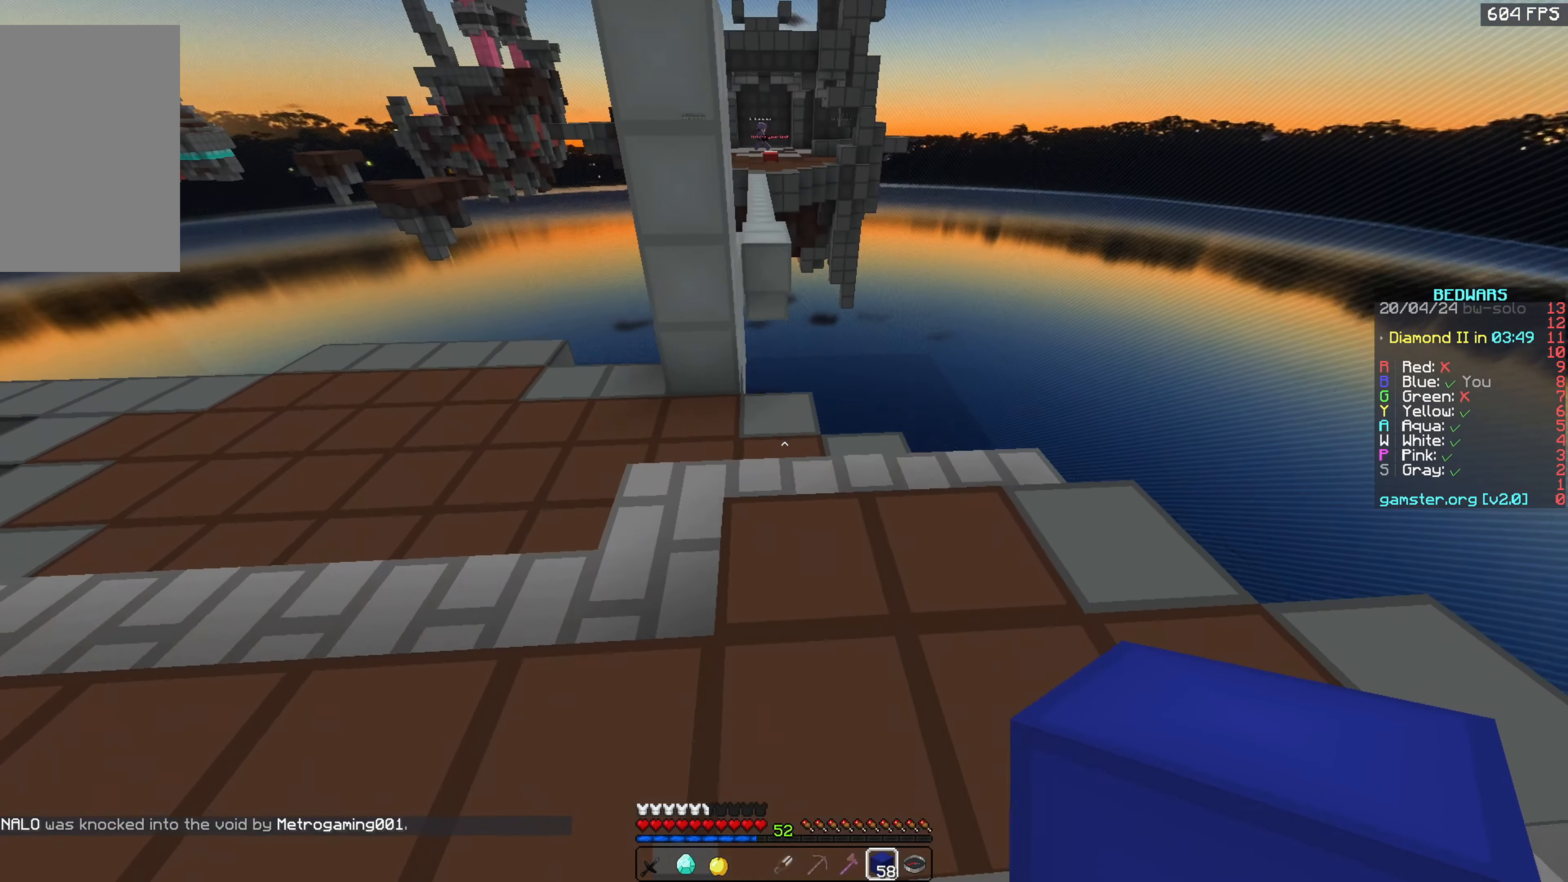
{"keys": ["space", "w"], "mouse": [], "events": [[300, "space", "down"]]}
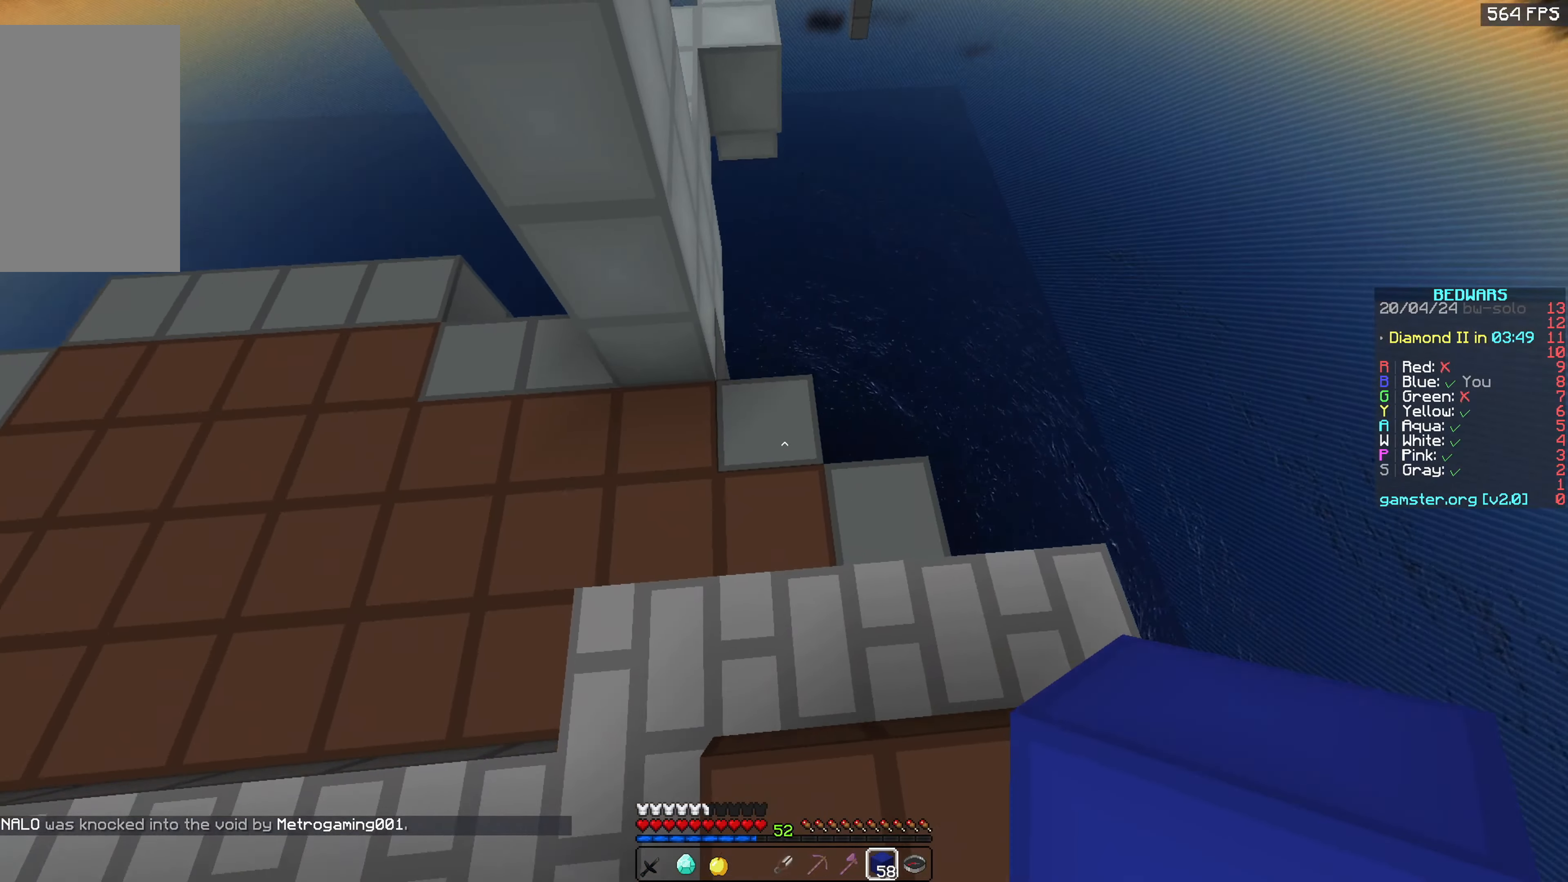
{"keys": [], "mouse": [], "events": [[66, "space", "up"], [66, "w", "up"], [100, "mouse_right", "down"], [250, "s", "down"], [366, "mouse_right", "up"], [466, "s", "up"]]}
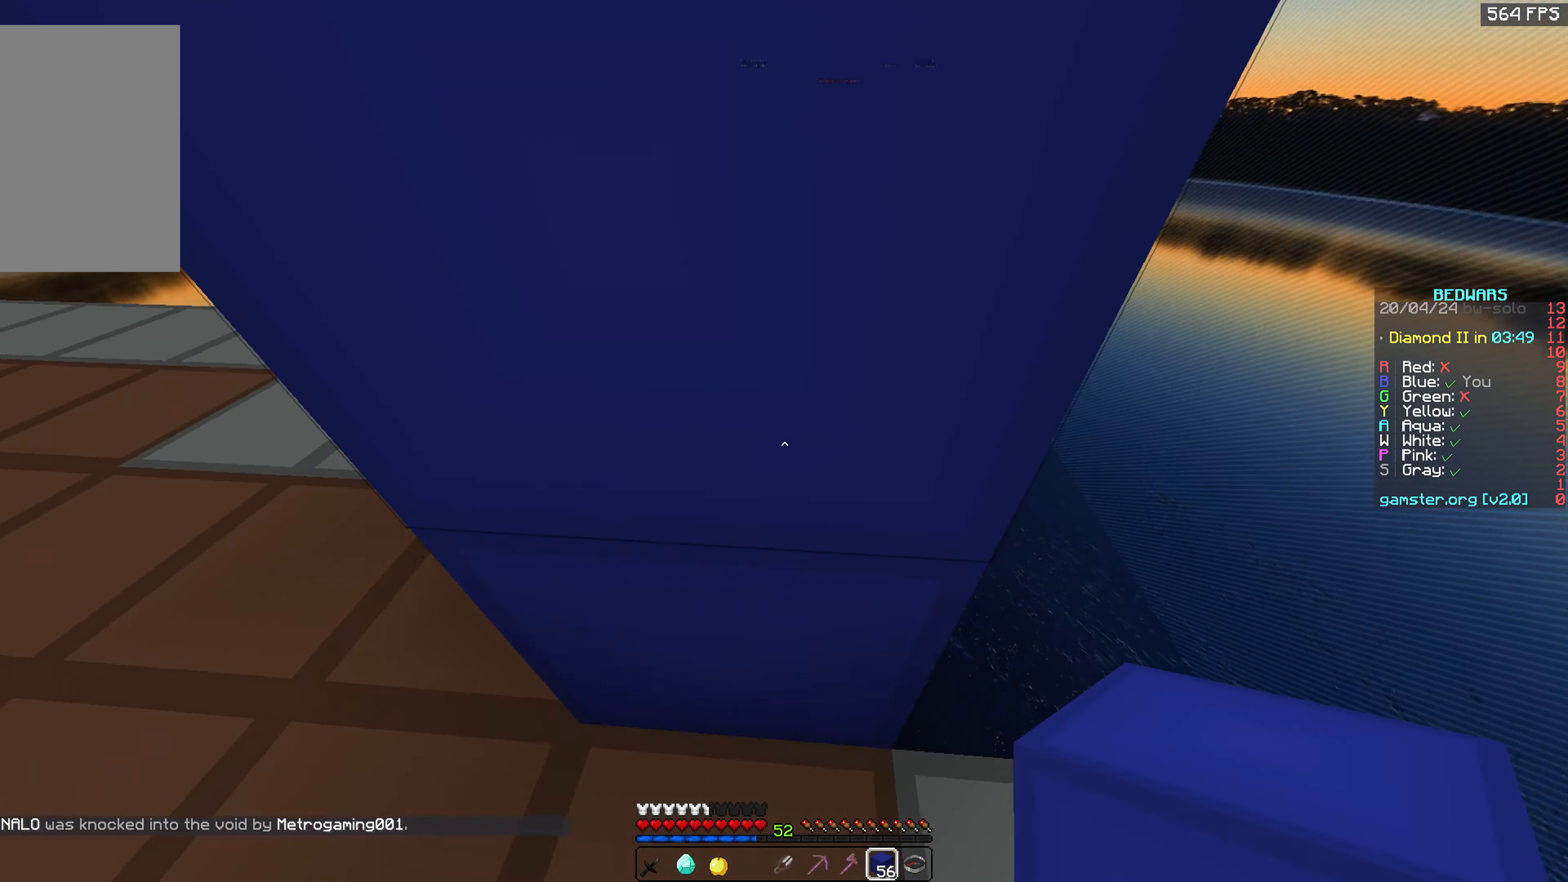
{"keys": ["space", "w"], "mouse": [], "events": [[100, "space", "down"], [300, "mouse_right", "down"], [416, "mouse_right", "up"], [450, "w", "down"]]}
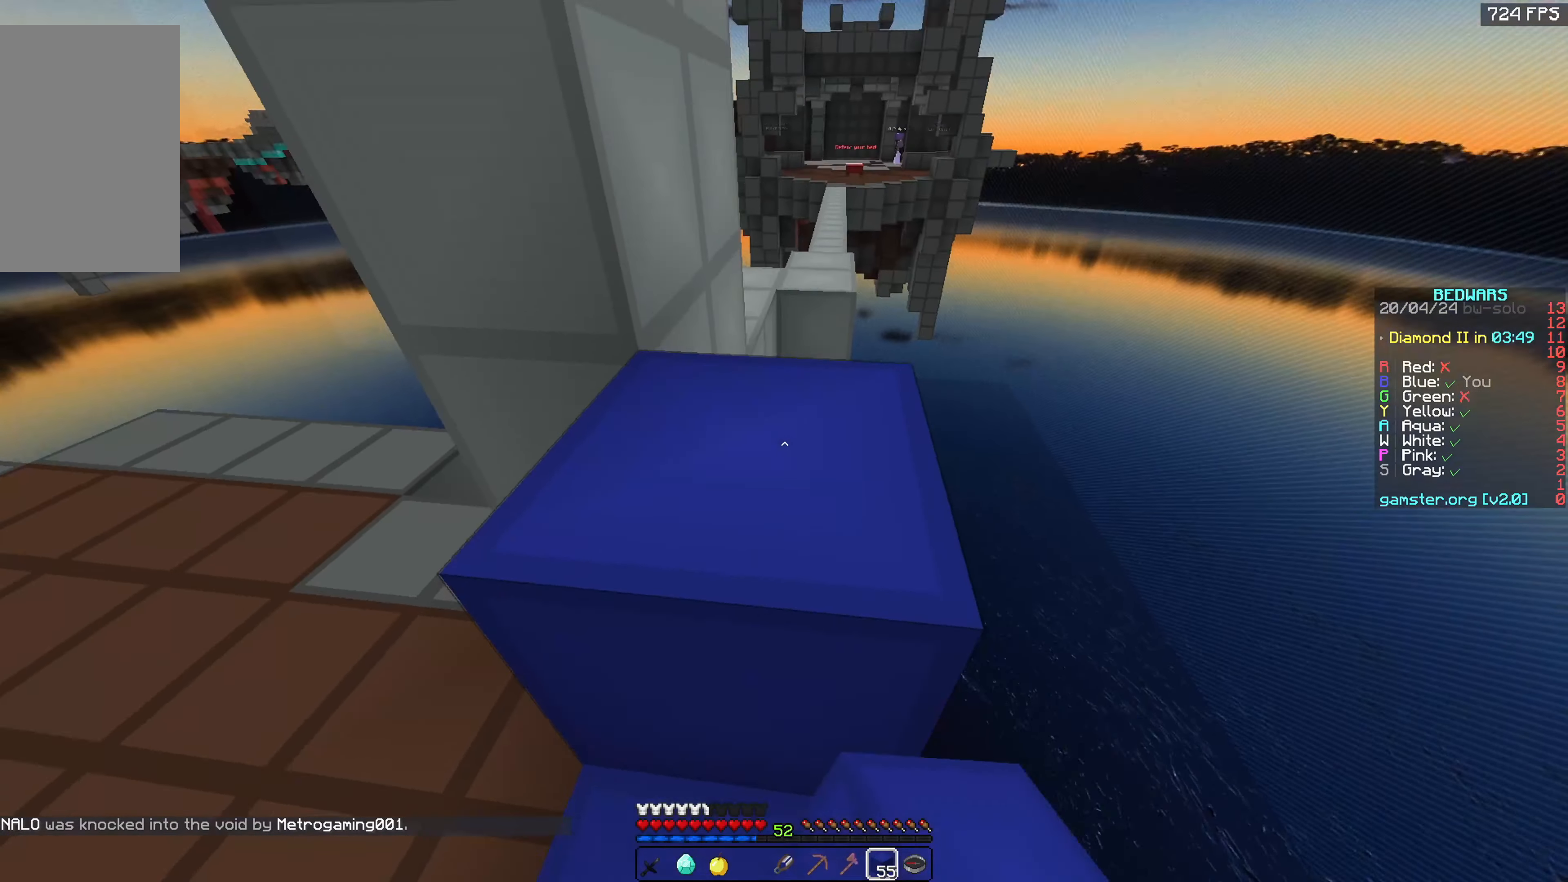
{"keys": ["w"], "mouse": [], "events": [[200, "d", "down"], [266, "space", "up"], [350, "d", "up"]]}